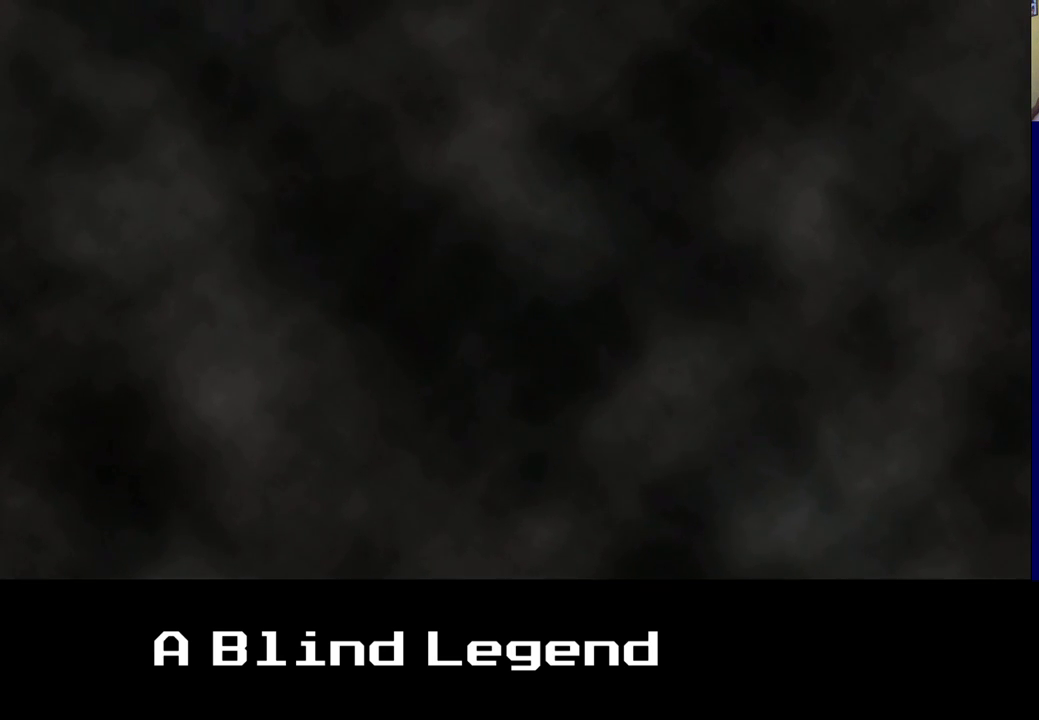
Gameplay with a controller (Xbox layout); each line is a JSON object with the inputs held at the frame after it. "events" lists button and stick changes between this image and that frame as [ms after this image, input, new state], when the widget could be followed in between.
{"buttons": [], "left_stick": "up-left", "right_stick": "center", "events": [[350, "left_stick", "up-left"]]}
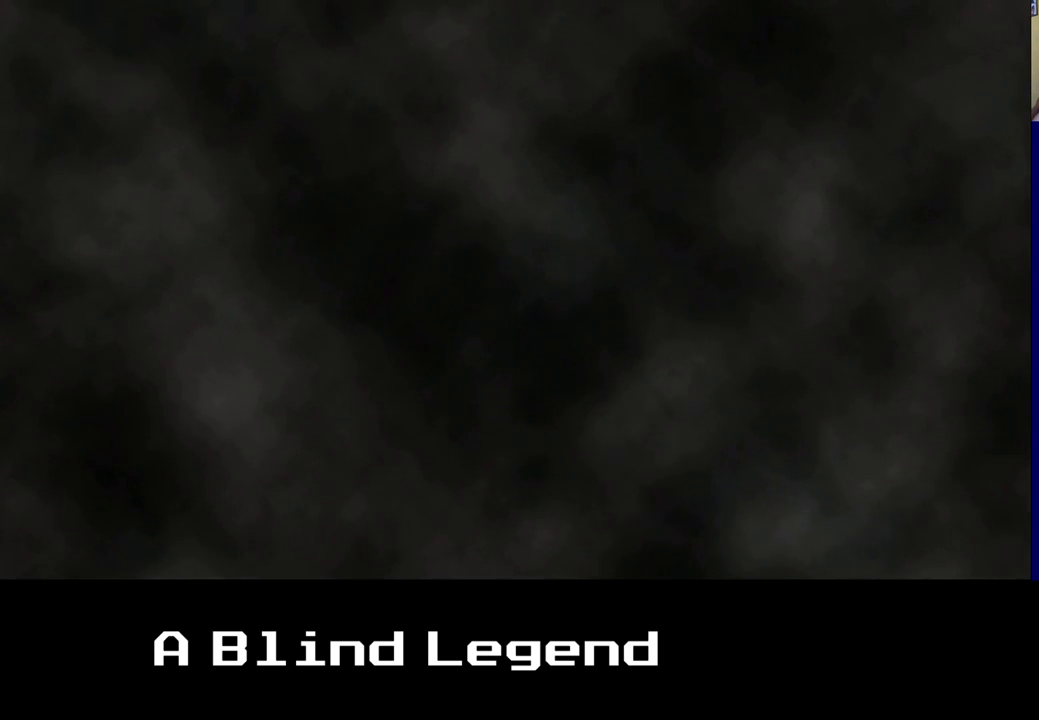
{"buttons": [], "left_stick": "up-left", "right_stick": "center", "events": []}
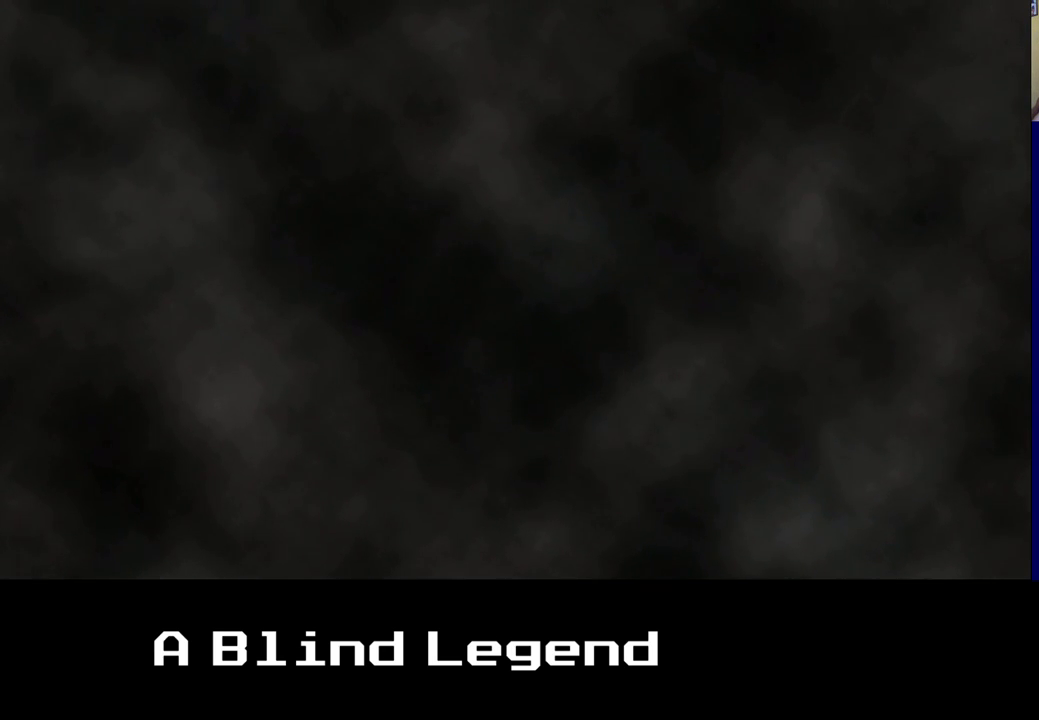
{"buttons": [], "left_stick": "left", "right_stick": "center", "events": [[267, "left_stick", "left"]]}
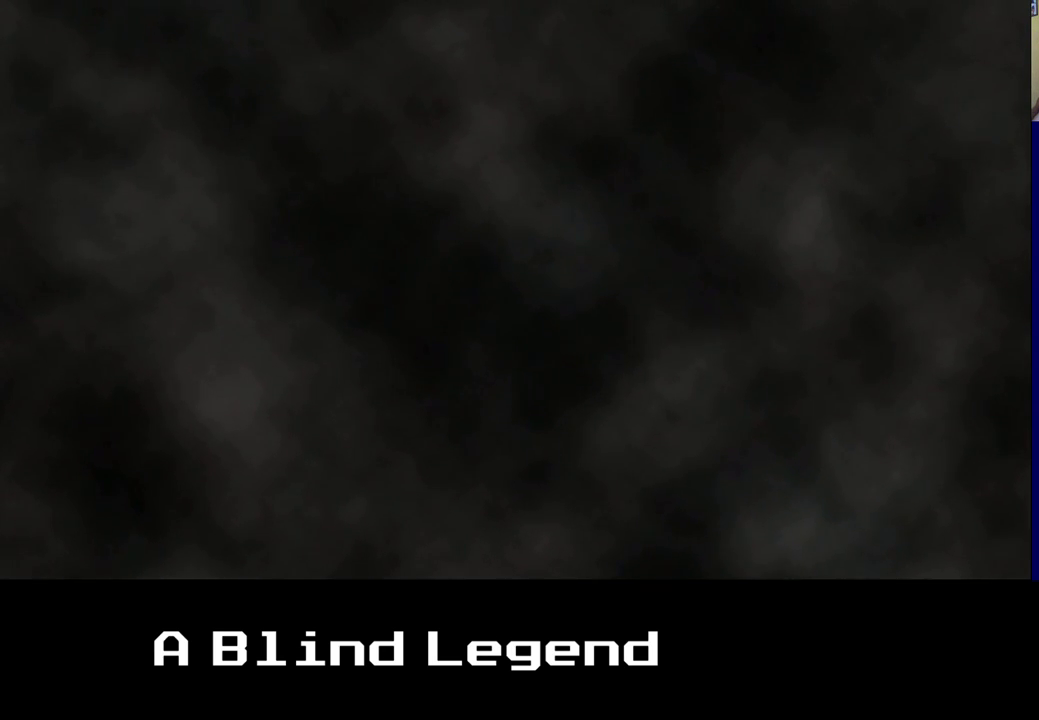
{"buttons": [], "left_stick": "left", "right_stick": "center", "events": []}
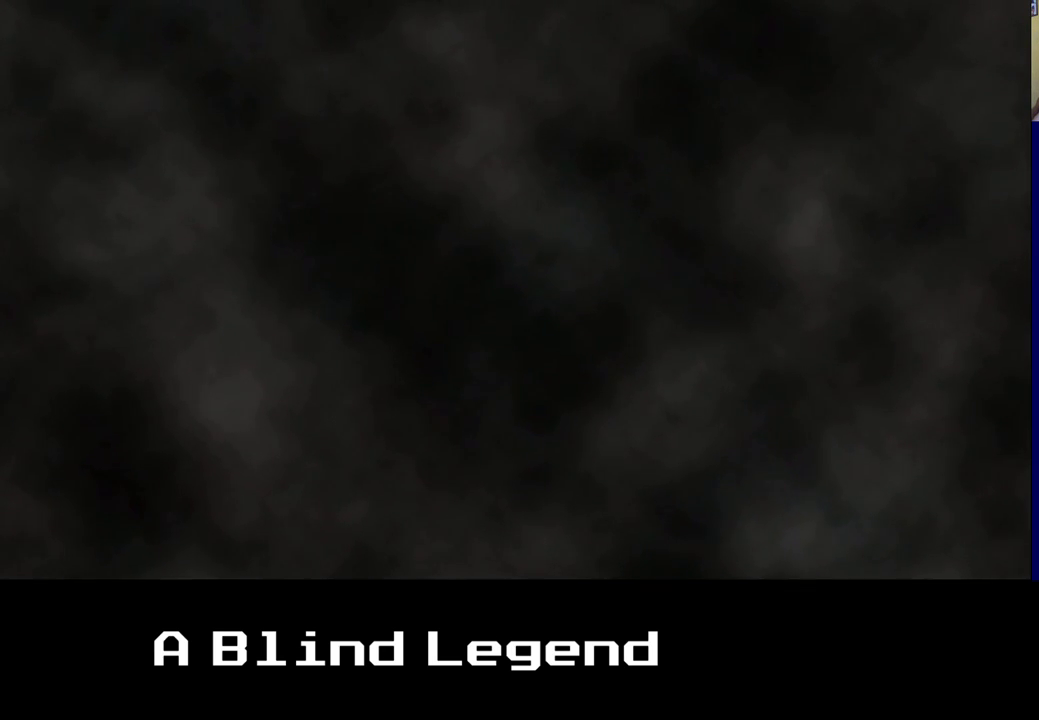
{"buttons": [], "left_stick": "left", "right_stick": "center", "events": []}
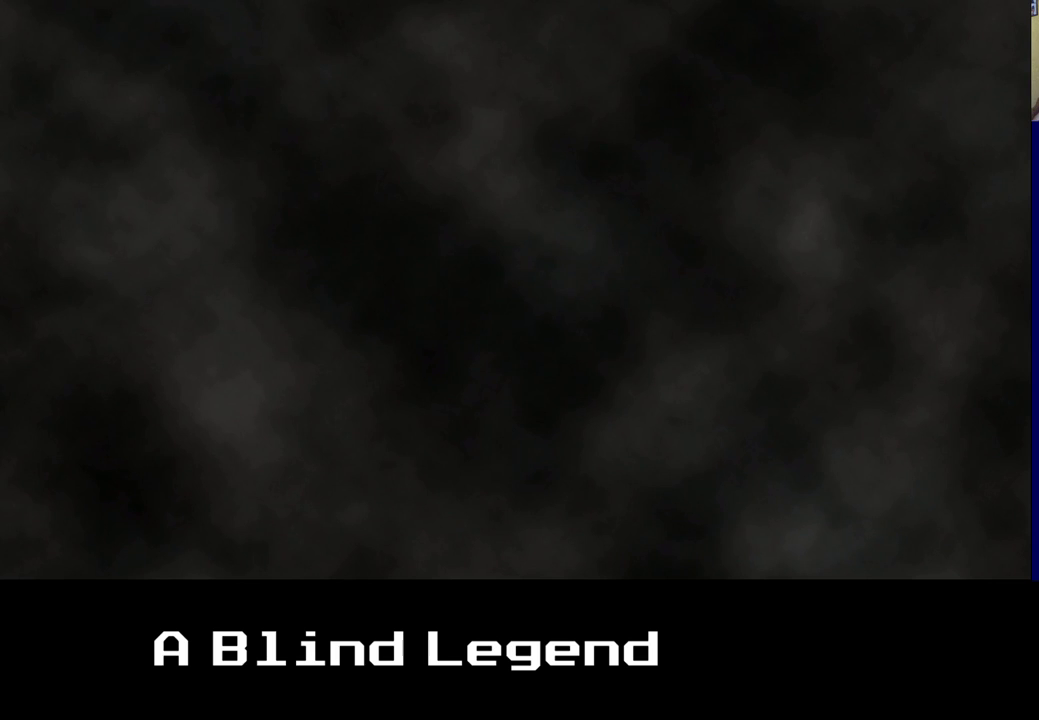
{"buttons": [], "left_stick": "left", "right_stick": "center", "events": []}
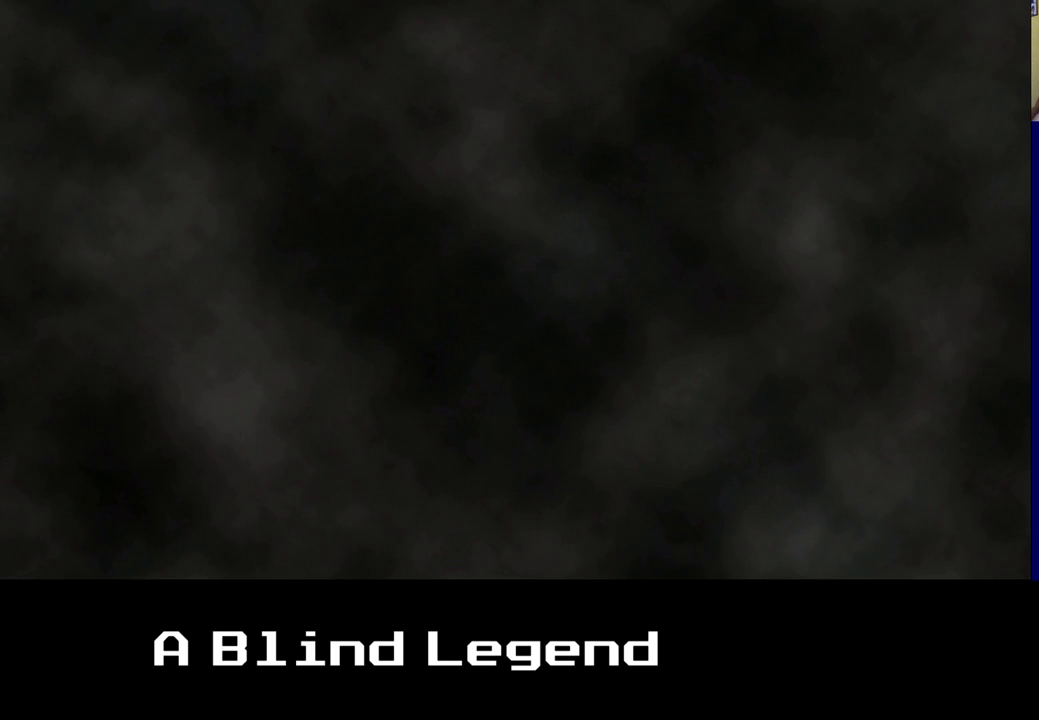
{"buttons": [], "left_stick": "left", "right_stick": "center", "events": []}
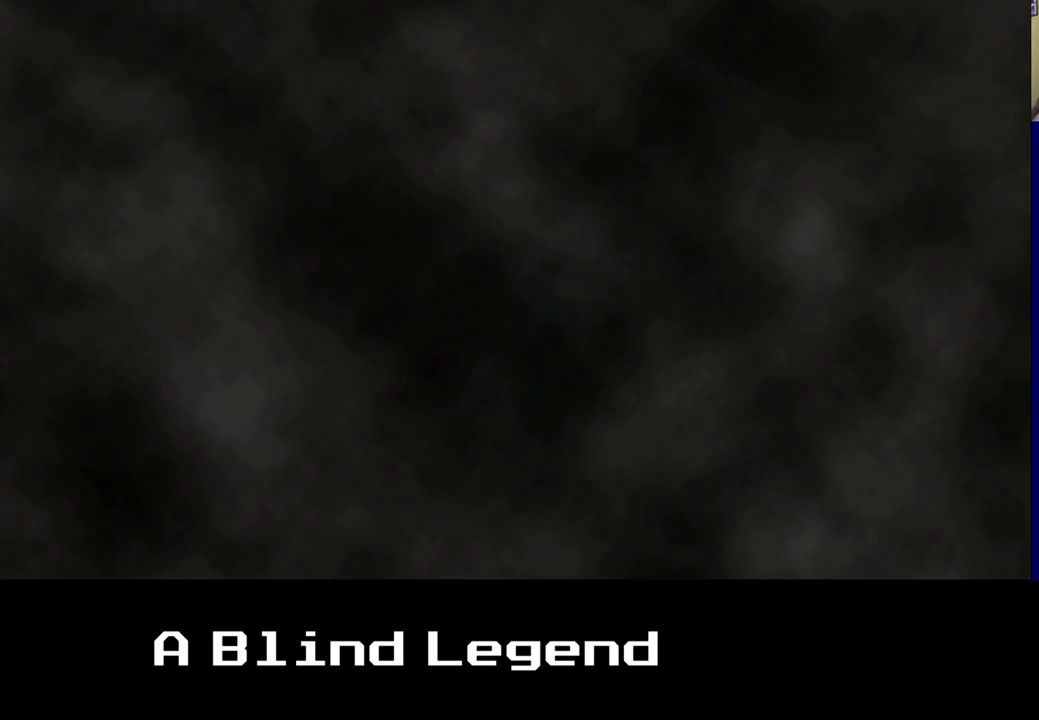
{"buttons": [], "left_stick": "left", "right_stick": "center", "events": []}
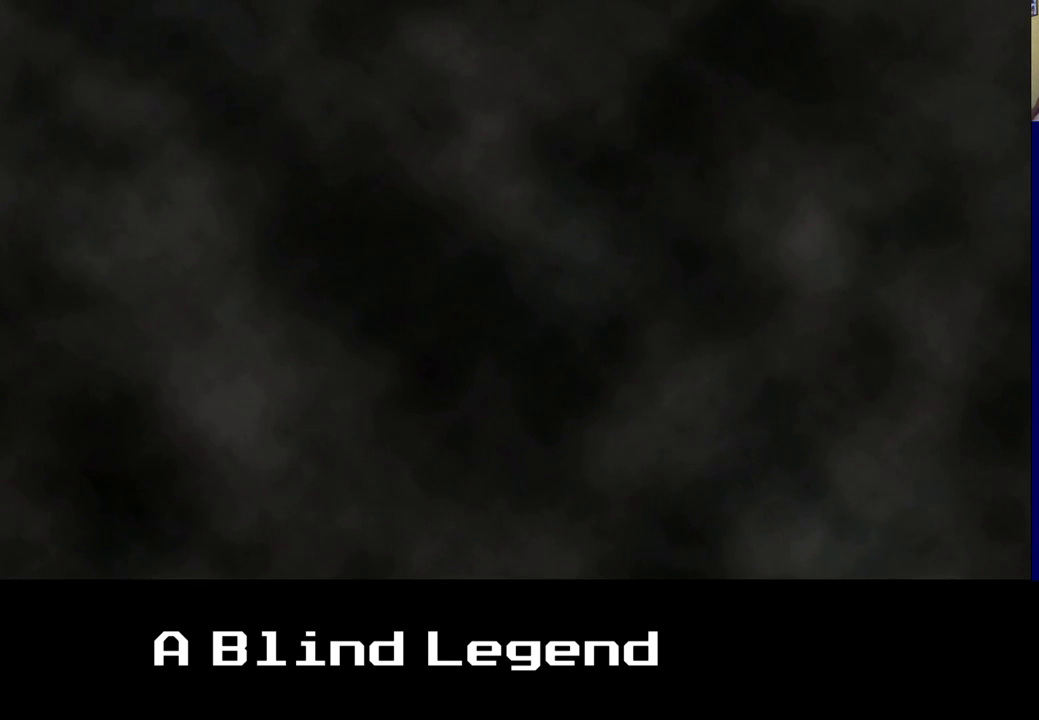
{"buttons": [], "left_stick": "left", "right_stick": "center", "events": []}
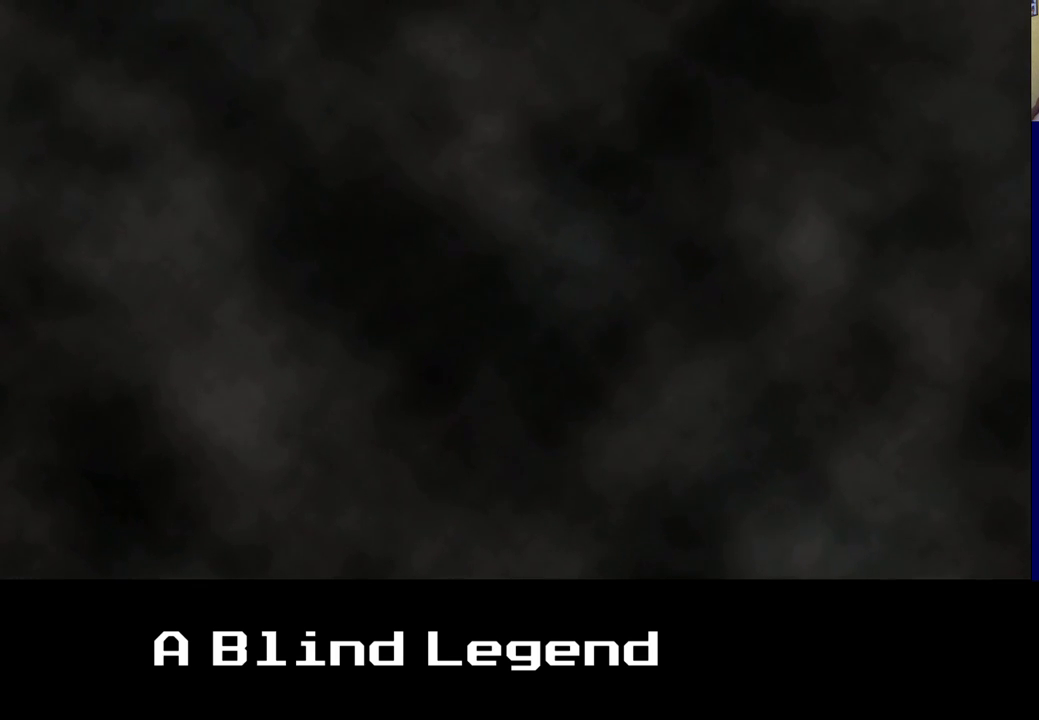
{"buttons": [], "left_stick": "left", "right_stick": "center", "events": [[250, "A", "down"], [450, "A", "up"]]}
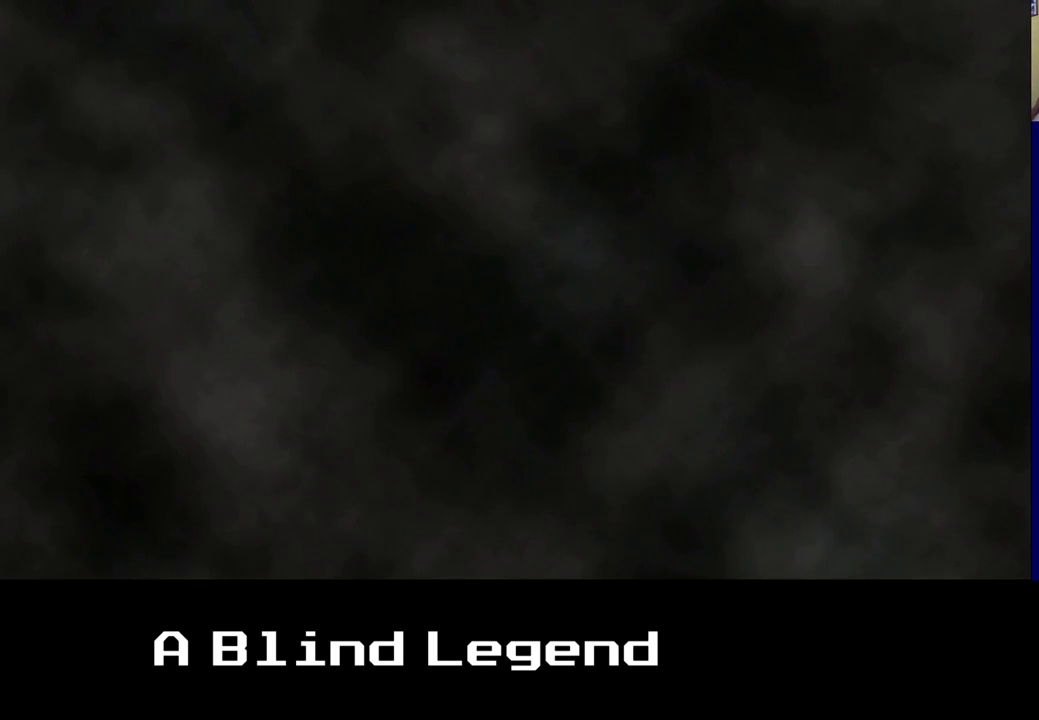
{"buttons": [], "left_stick": "down-left", "right_stick": "center", "events": [[483, "left_stick", "down-left"]]}
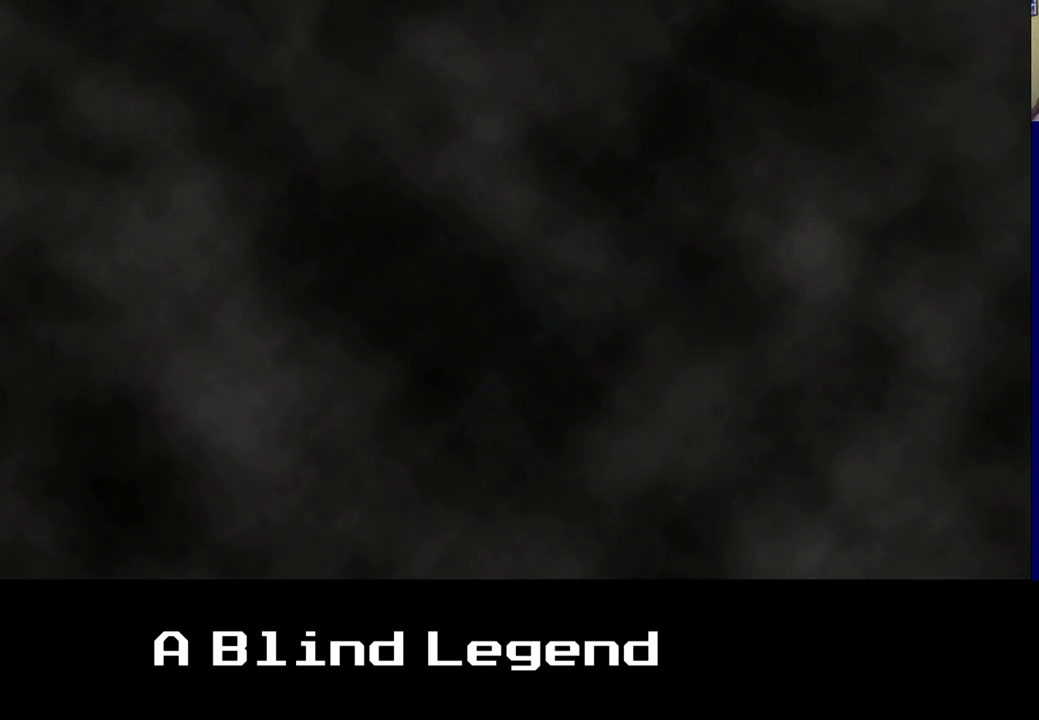
{"buttons": [], "left_stick": "down", "right_stick": "center", "events": [[50, "left_stick", "down"]]}
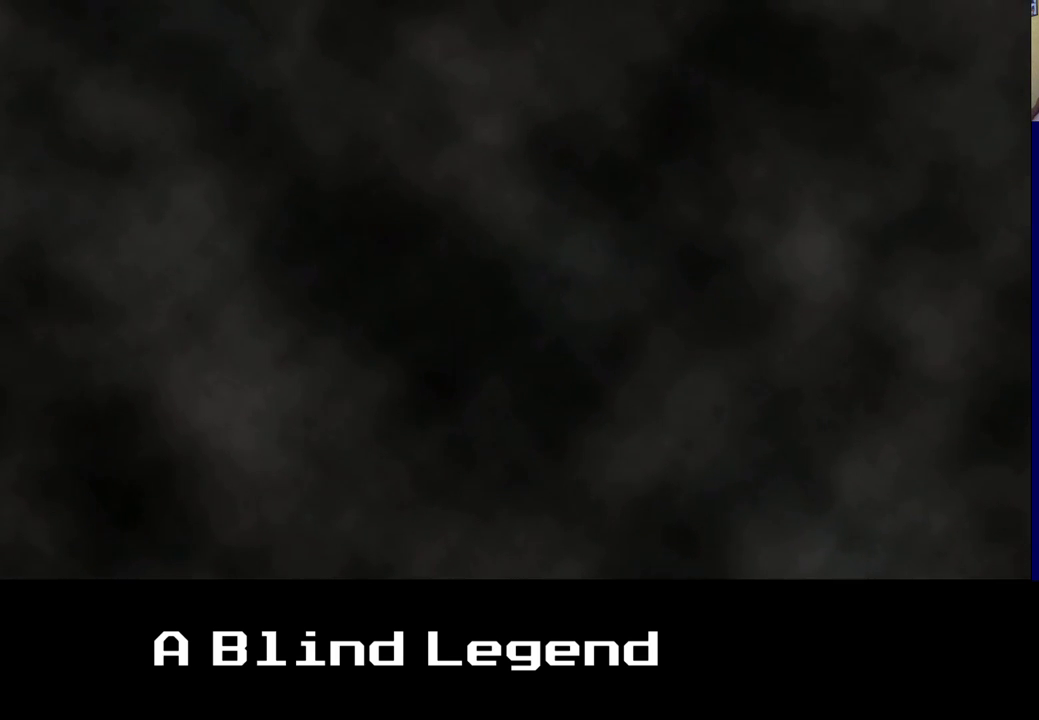
{"buttons": [], "left_stick": "down", "right_stick": "center", "events": [[150, "A", "down"], [383, "A", "up"]]}
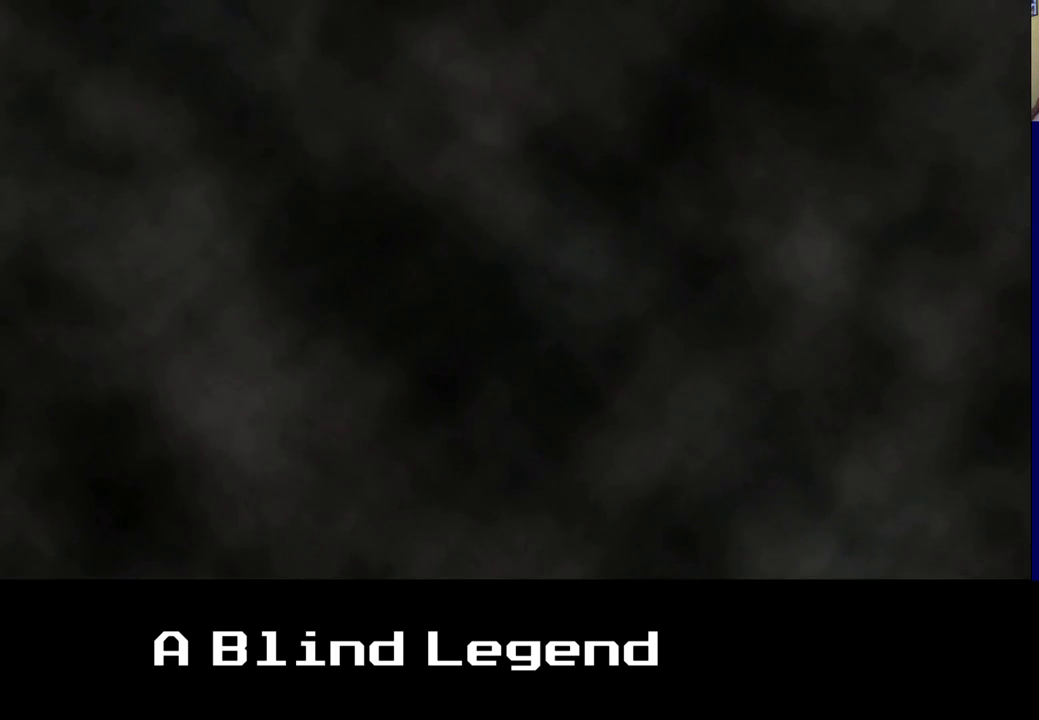
{"buttons": [], "left_stick": "down", "right_stick": "center", "events": []}
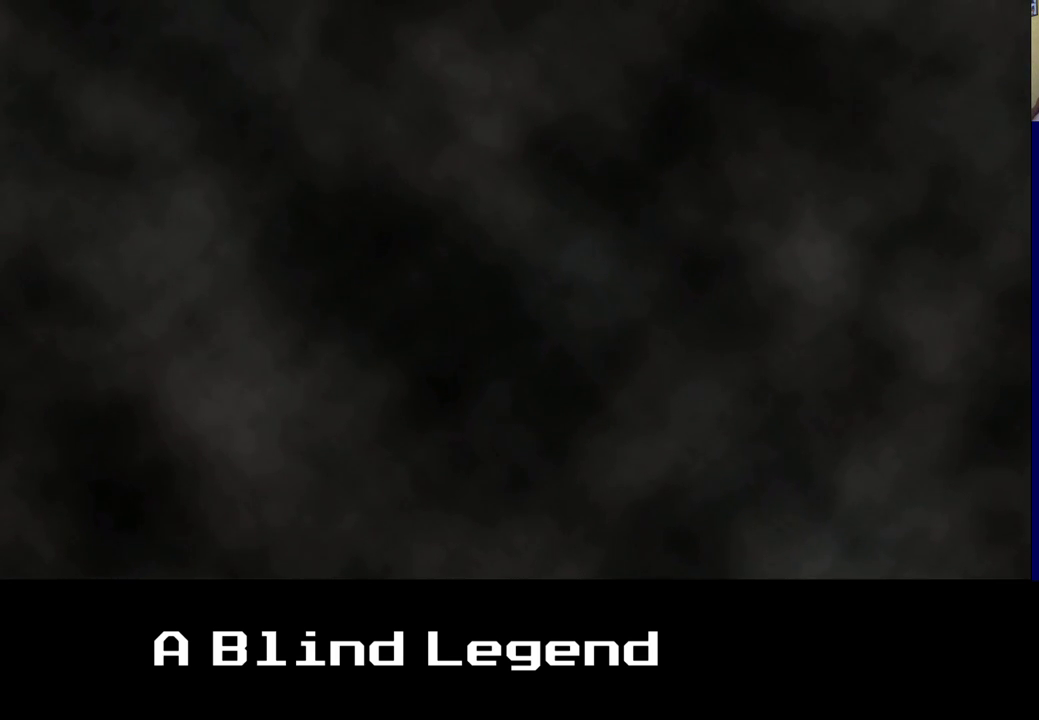
{"buttons": [], "left_stick": "down", "right_stick": "center", "events": [[150, "A", "down"], [333, "A", "up"]]}
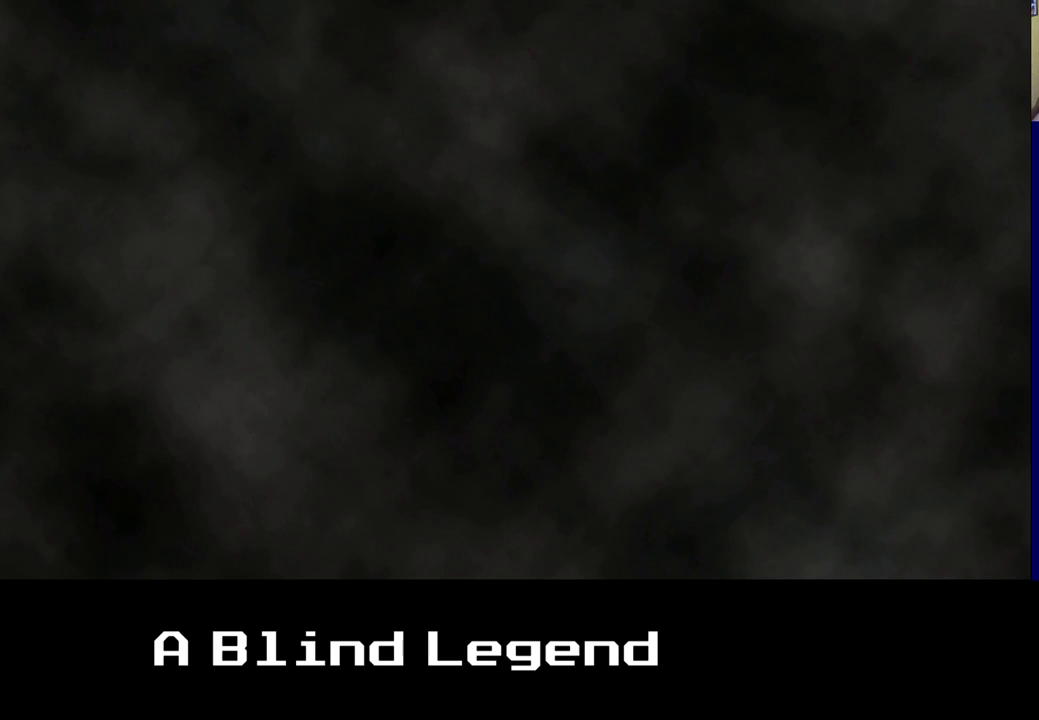
{"buttons": [], "left_stick": "right", "right_stick": "center", "events": [[317, "left_stick", "right"]]}
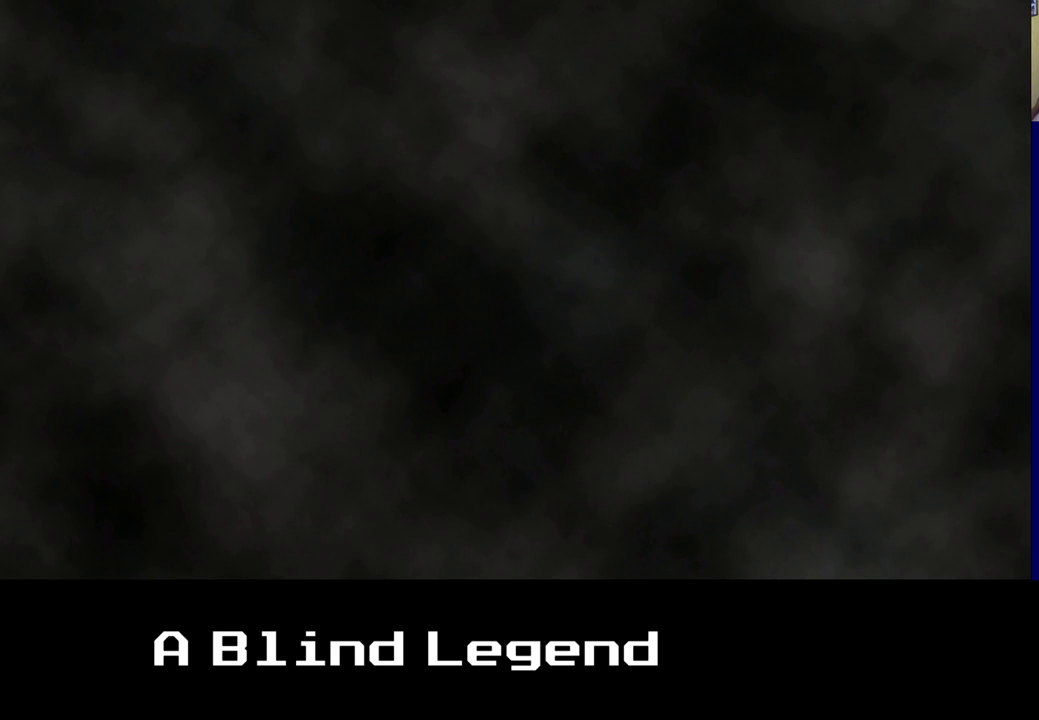
{"buttons": [], "left_stick": "up-right", "right_stick": "center", "events": [[33, "left_stick", "up-right"]]}
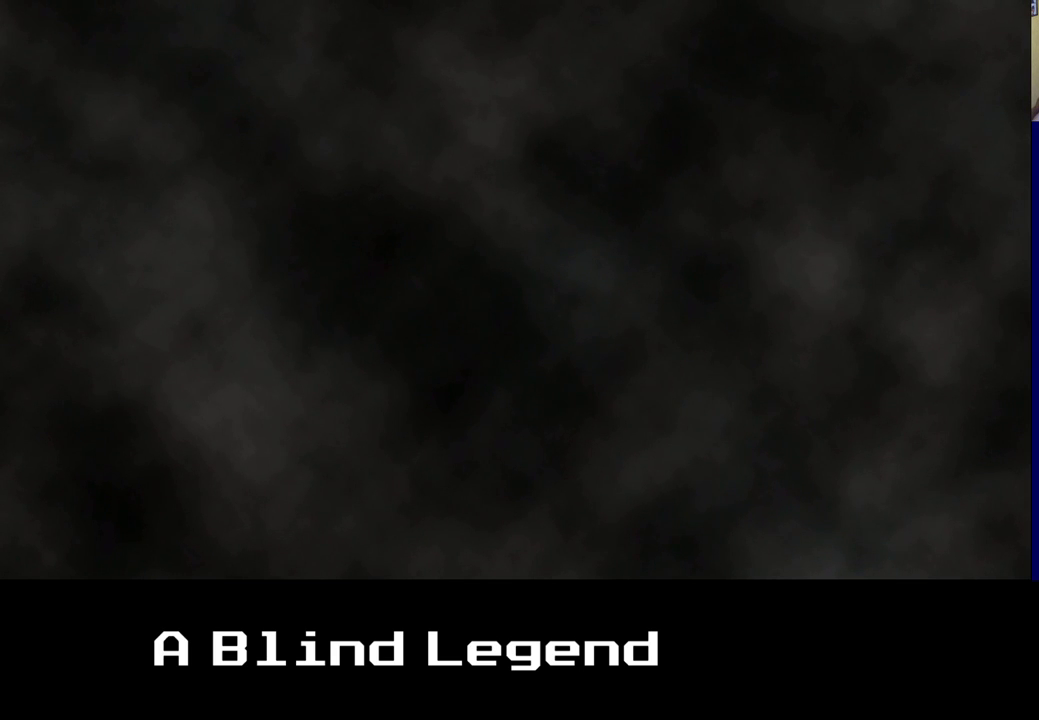
{"buttons": [], "left_stick": "up", "right_stick": "center", "events": [[200, "left_stick", "up"]]}
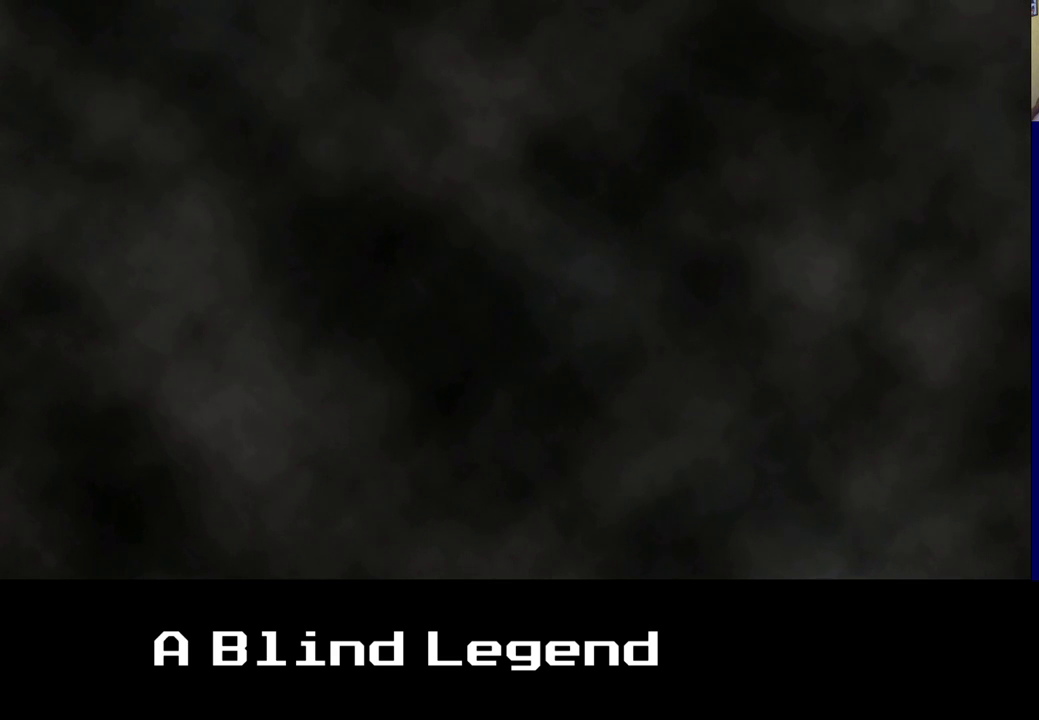
{"buttons": [], "left_stick": "up-right", "right_stick": "center", "events": [[350, "left_stick", "up-right"]]}
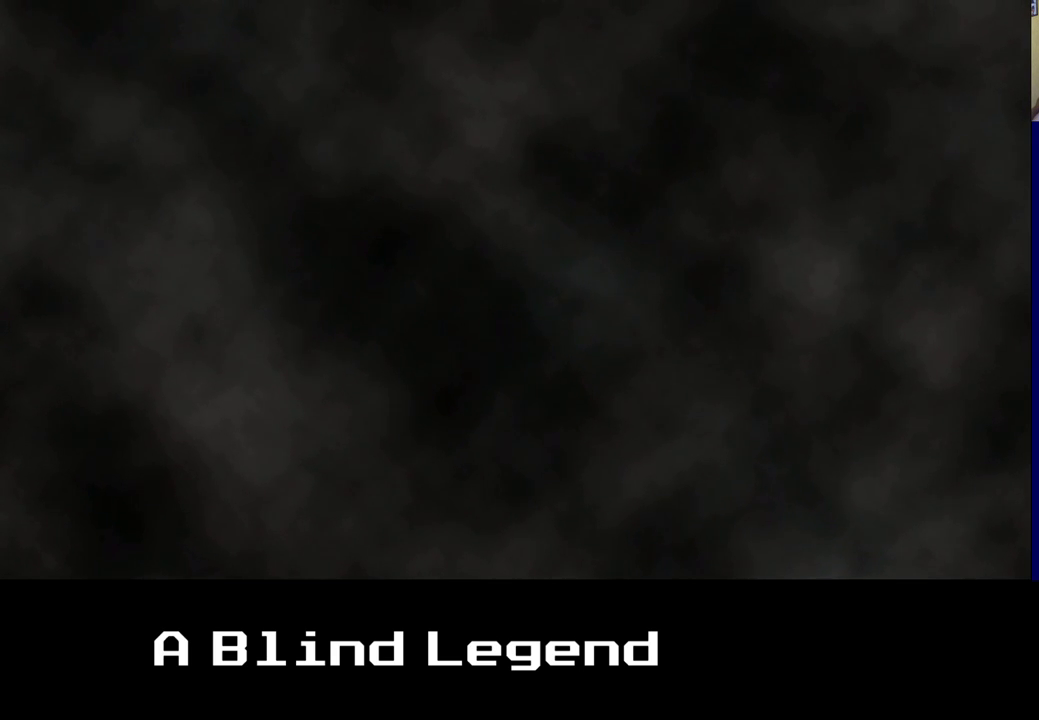
{"buttons": [], "left_stick": "up-right", "right_stick": "center", "events": [[117, "A", "down"], [300, "A", "up"]]}
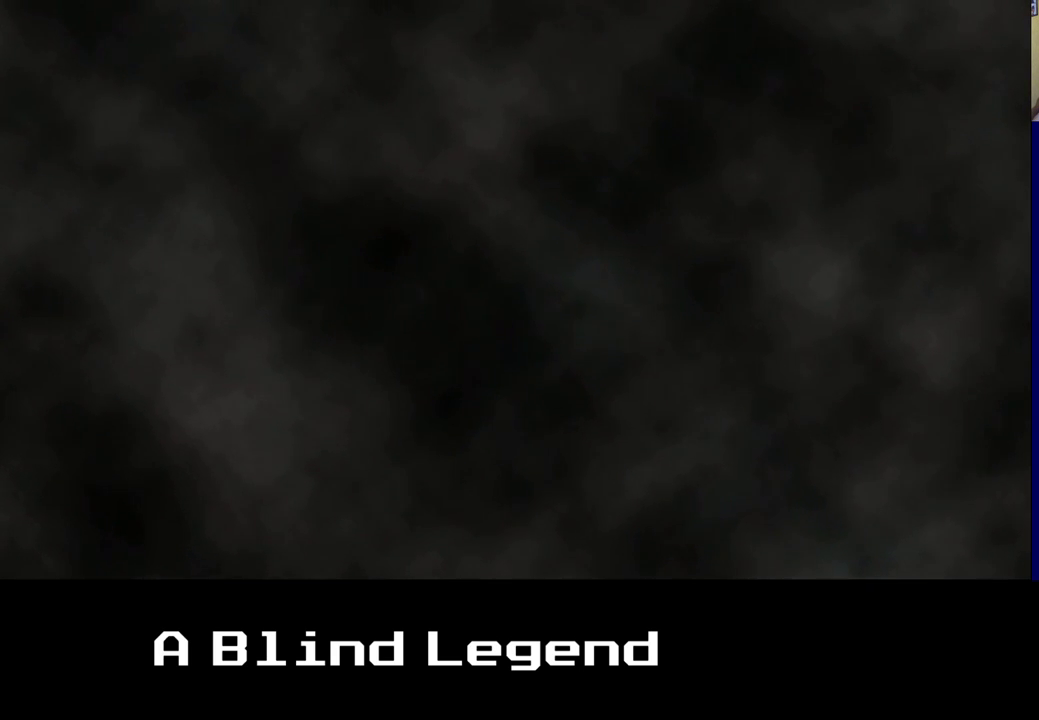
{"buttons": [], "left_stick": "center", "right_stick": "center", "events": [[300, "left_stick", "center"]]}
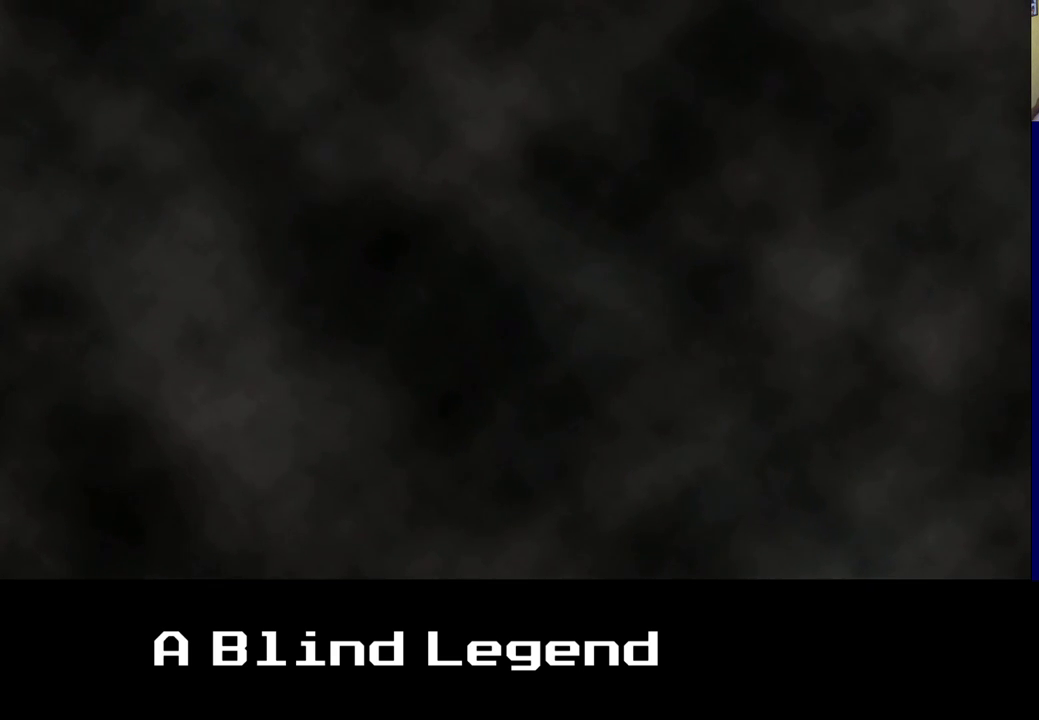
{"buttons": [], "left_stick": "left", "right_stick": "center", "events": [[300, "left_stick", "left"]]}
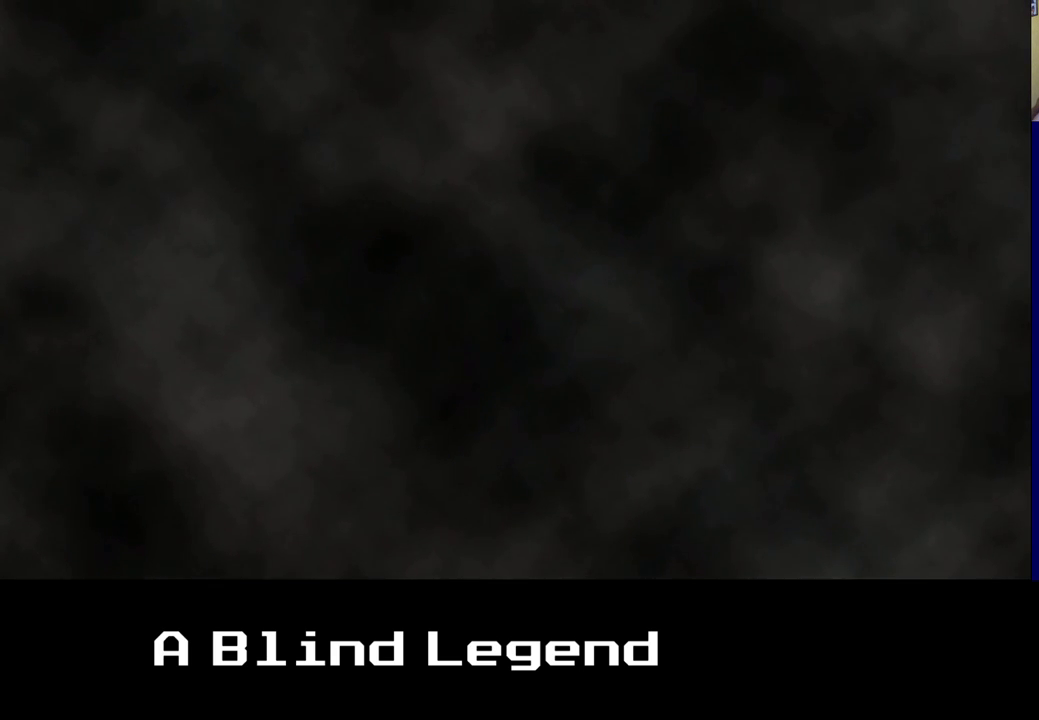
{"buttons": ["A"], "left_stick": "left", "right_stick": "center", "events": [[300, "A", "down"]]}
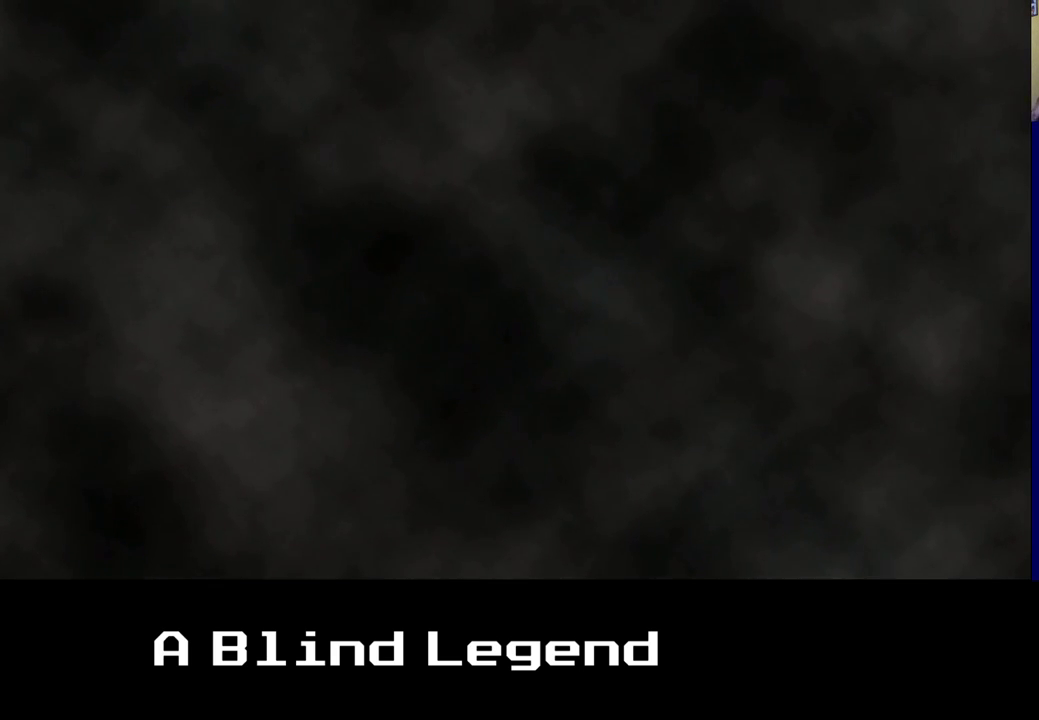
{"buttons": [], "left_stick": "left", "right_stick": "center", "events": [[83, "A", "up"]]}